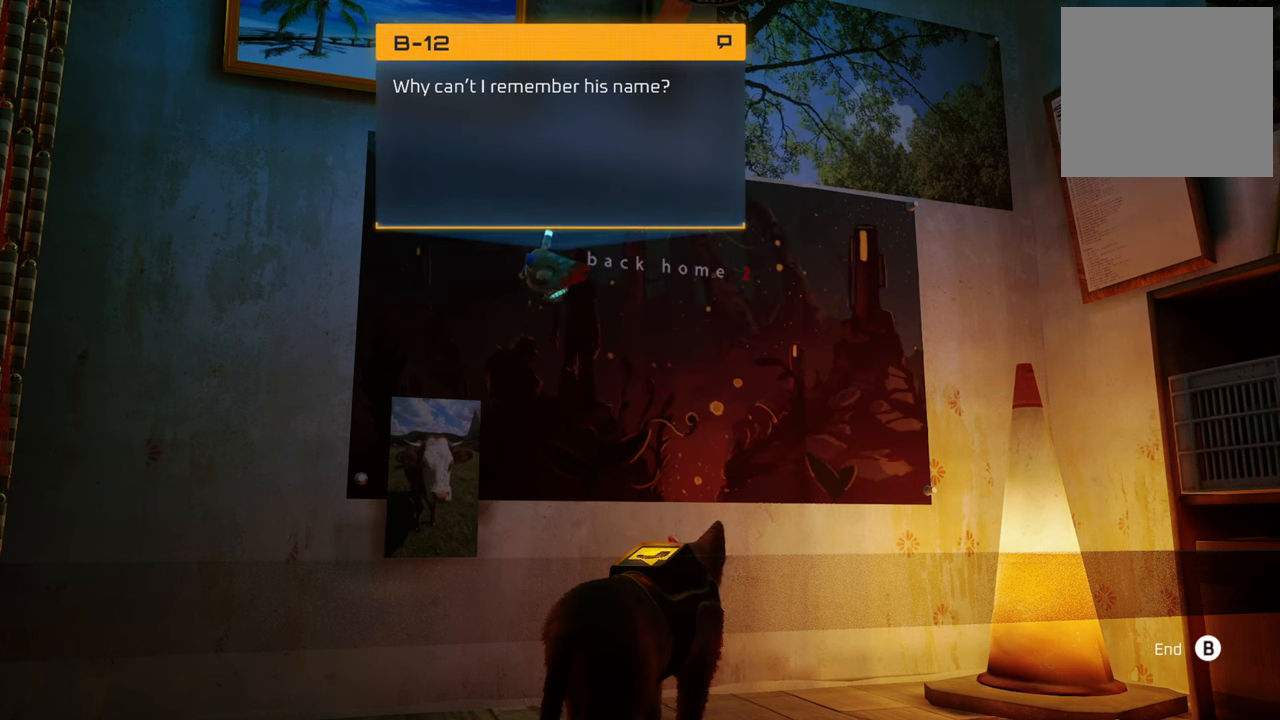
Gameplay with a controller (Xbox layout); each line is a JSON object with the inputs held at the frame after it. "events" lists button and stick changes between this image and that frame as [ms after this image, input, new state], when the widget could be followed in between. Not read: Z.
{"buttons": [], "left_stick": "center", "right_stick": "center", "events": []}
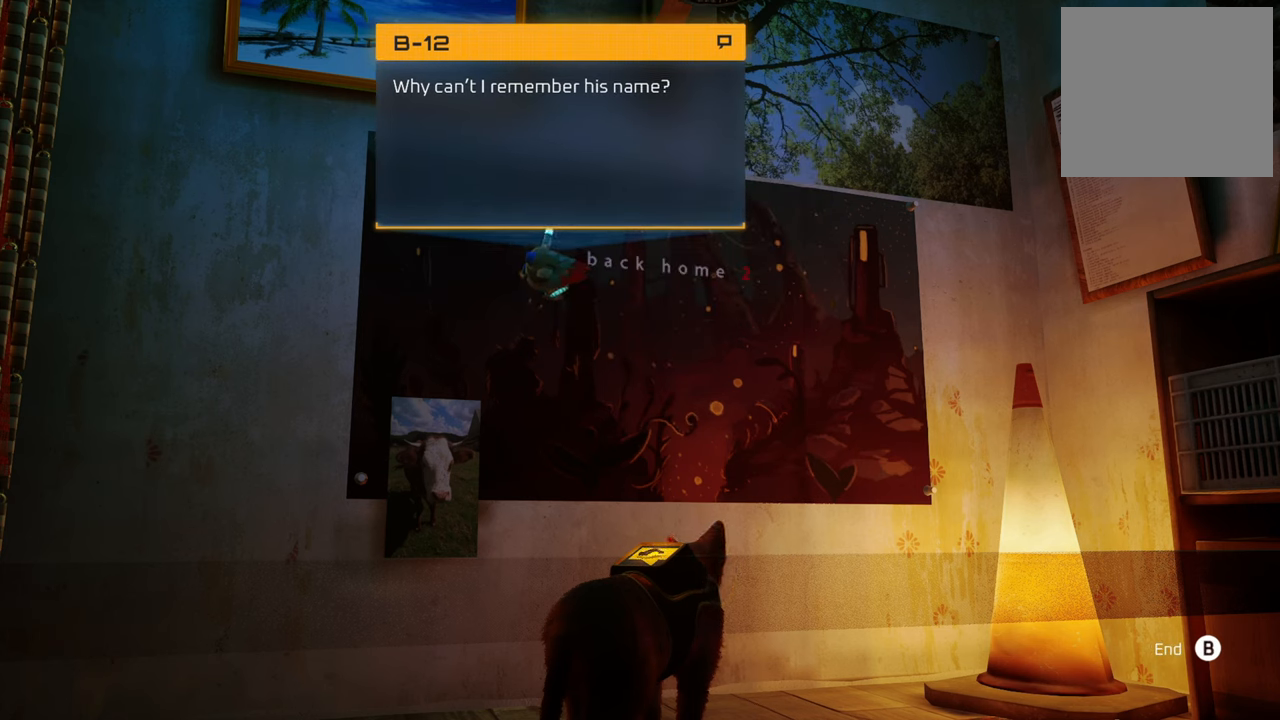
{"buttons": [], "left_stick": "center", "right_stick": "center", "events": []}
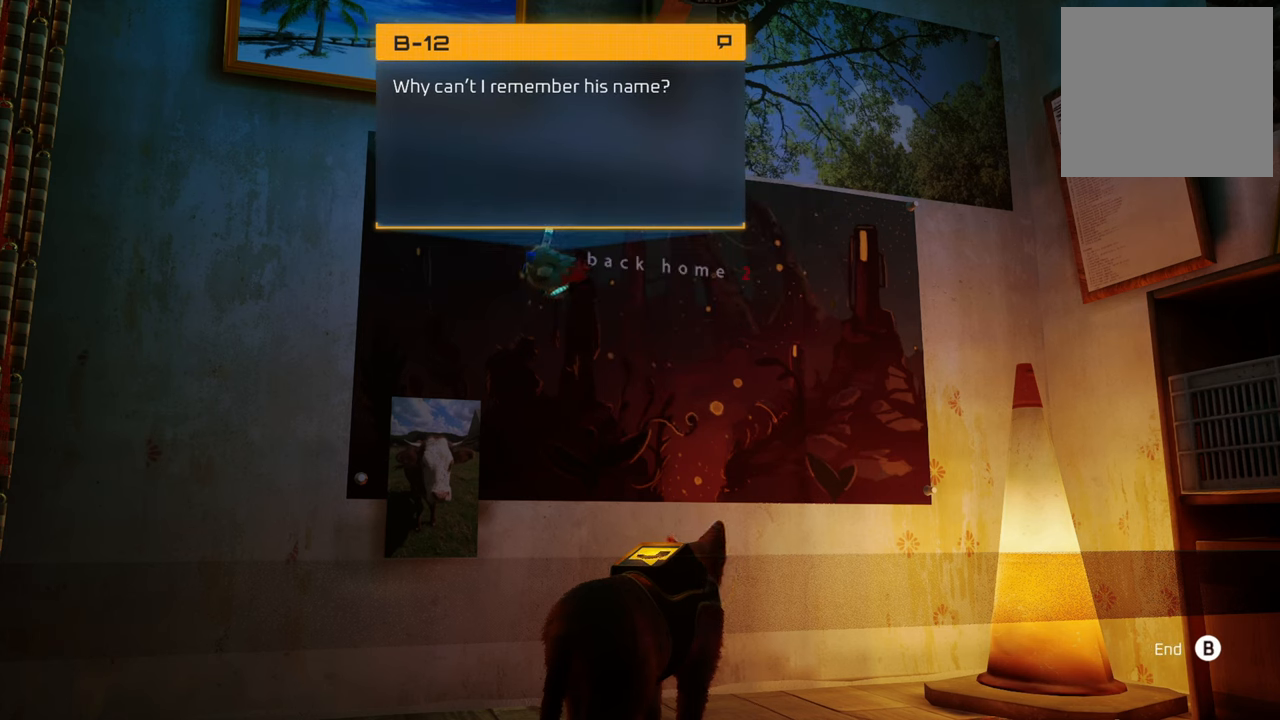
{"buttons": [], "left_stick": "center", "right_stick": "center", "events": []}
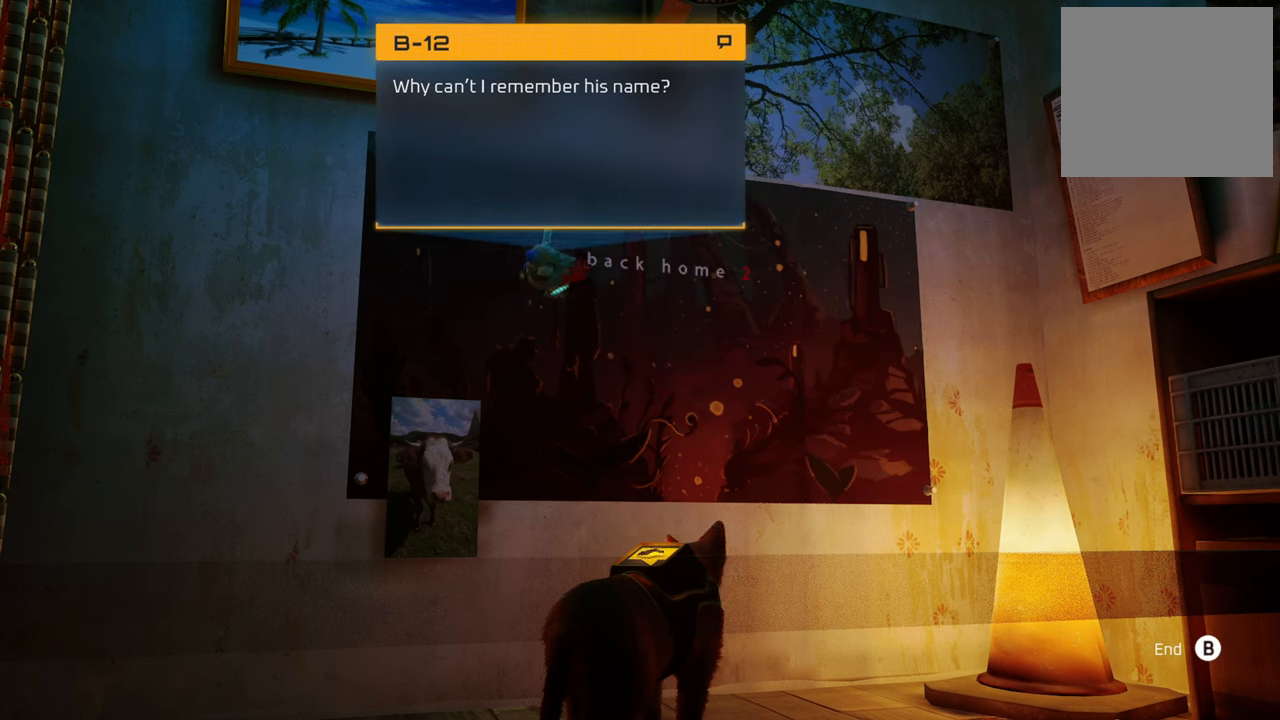
{"buttons": [], "left_stick": "center", "right_stick": "center", "events": [[260, "X", "down"], [400, "X", "up"]]}
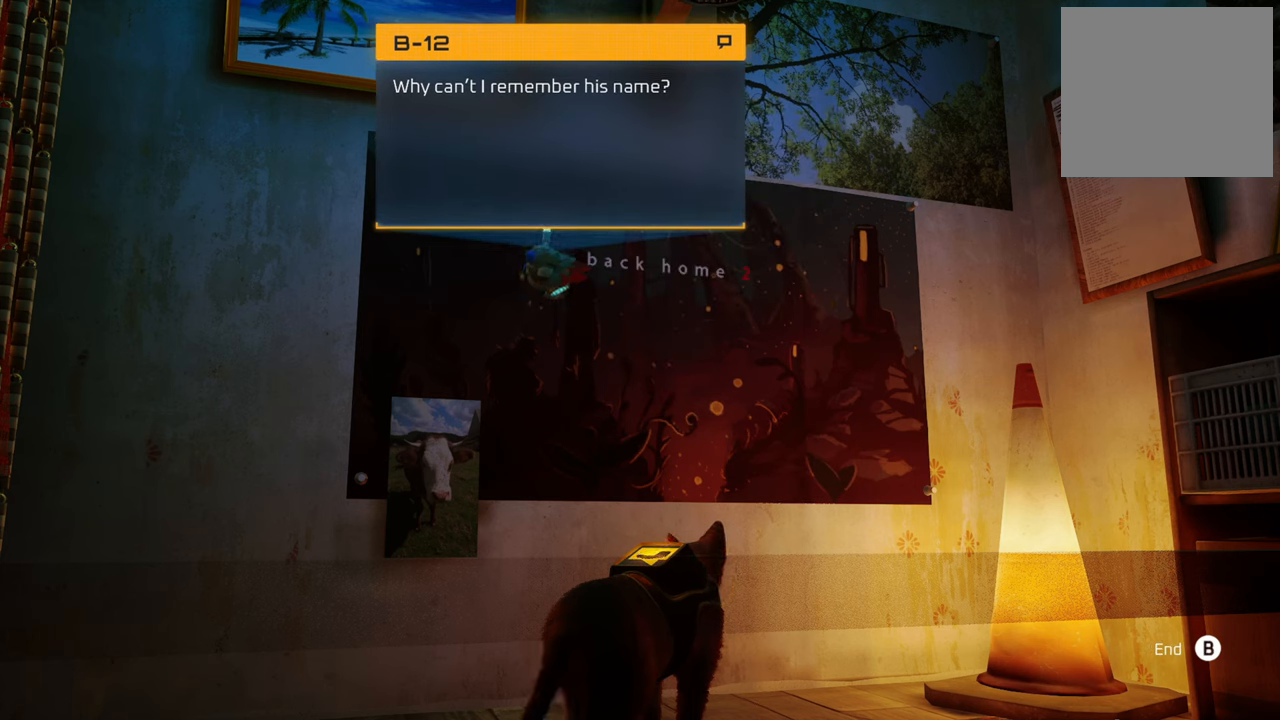
{"buttons": [], "left_stick": "center", "right_stick": "center", "events": [[140, "B", "down"], [260, "B", "up"]]}
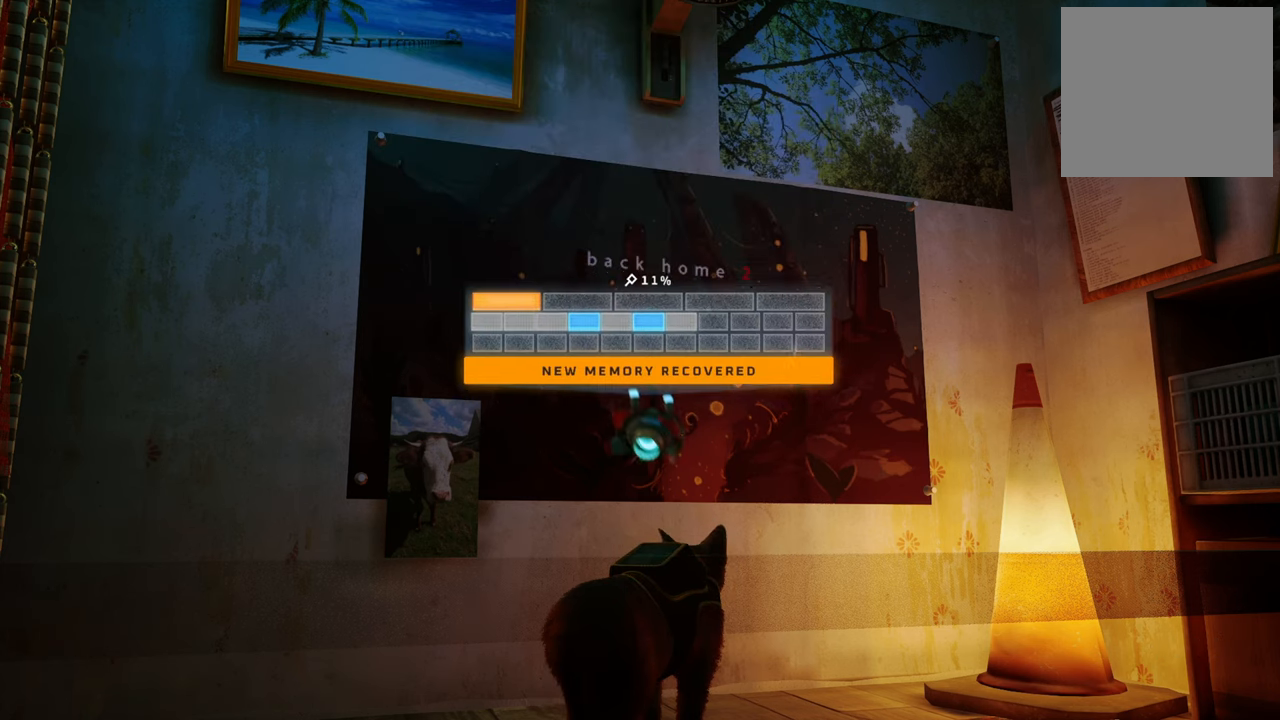
{"buttons": [], "left_stick": "center", "right_stick": "center", "events": []}
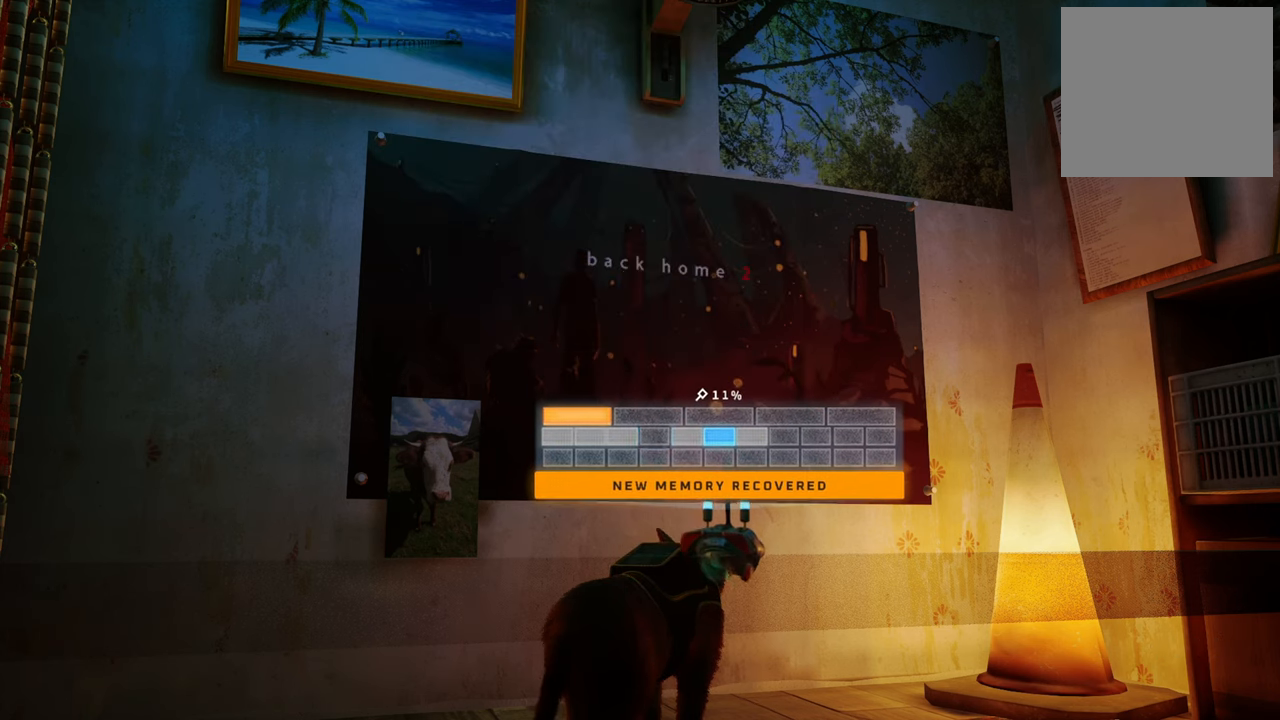
{"buttons": [], "left_stick": "center", "right_stick": "center", "events": []}
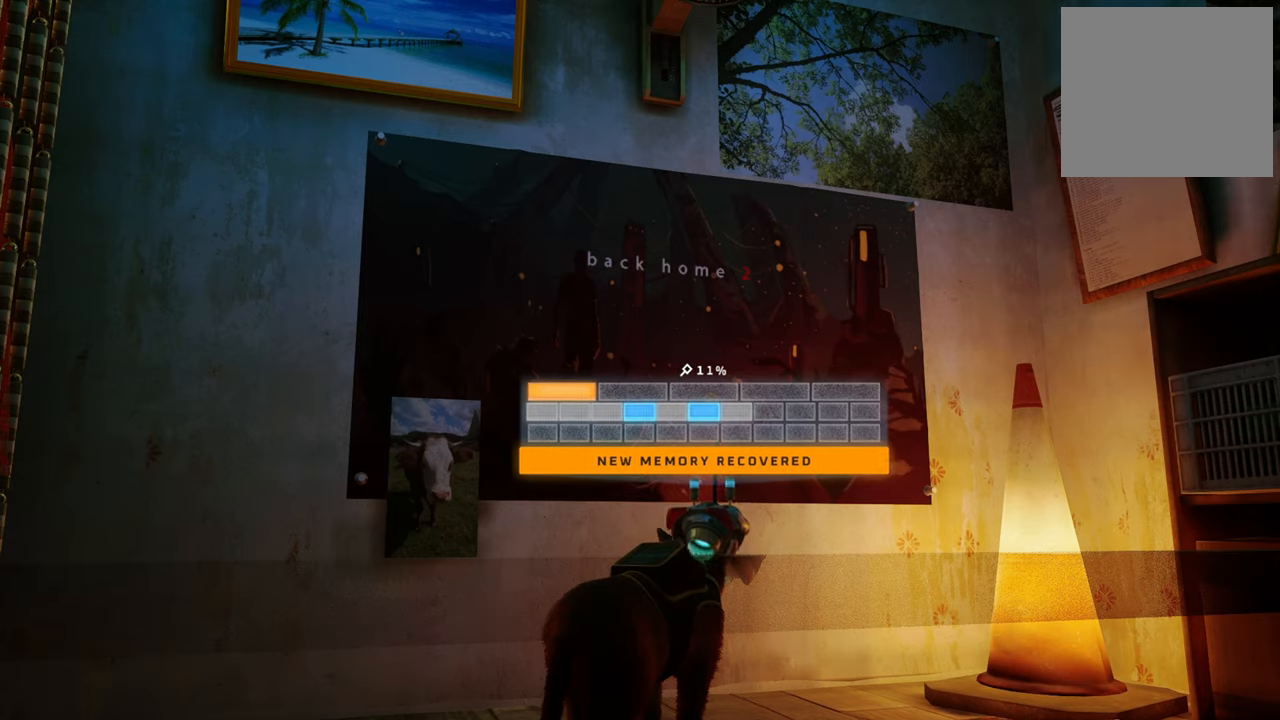
{"buttons": [], "left_stick": "center", "right_stick": "right", "events": [[300, "right_stick", "right"]]}
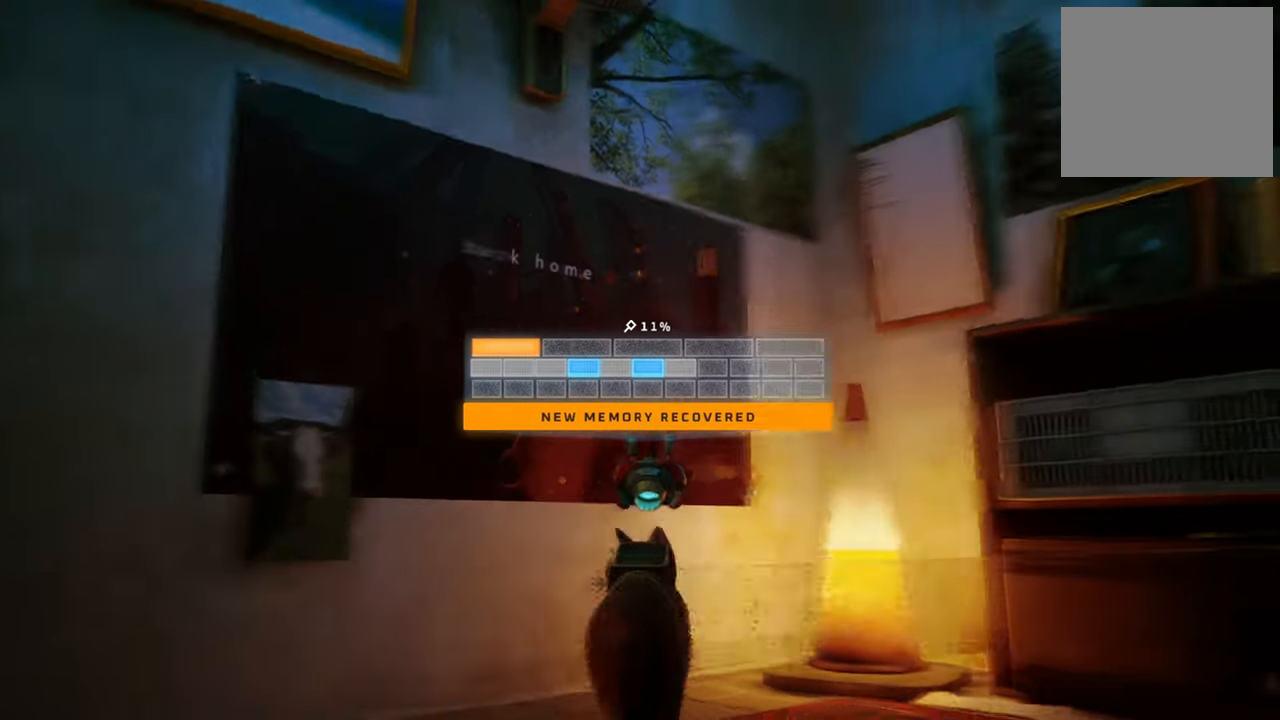
{"buttons": ["A"], "left_stick": "center", "right_stick": "center", "events": [[220, "right_stick", "center"], [400, "A", "down"]]}
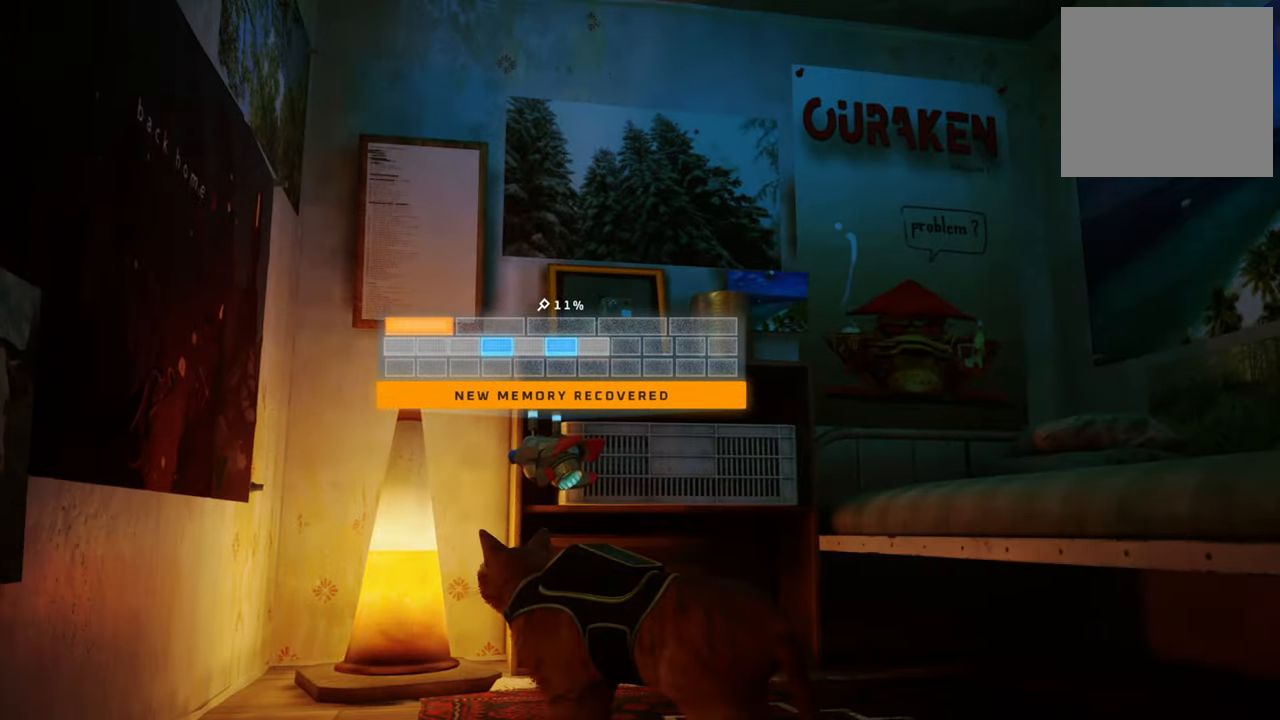
{"buttons": [], "left_stick": "up", "right_stick": "right", "events": [[60, "A", "up"], [340, "right_stick", "right"], [400, "left_stick", "up"]]}
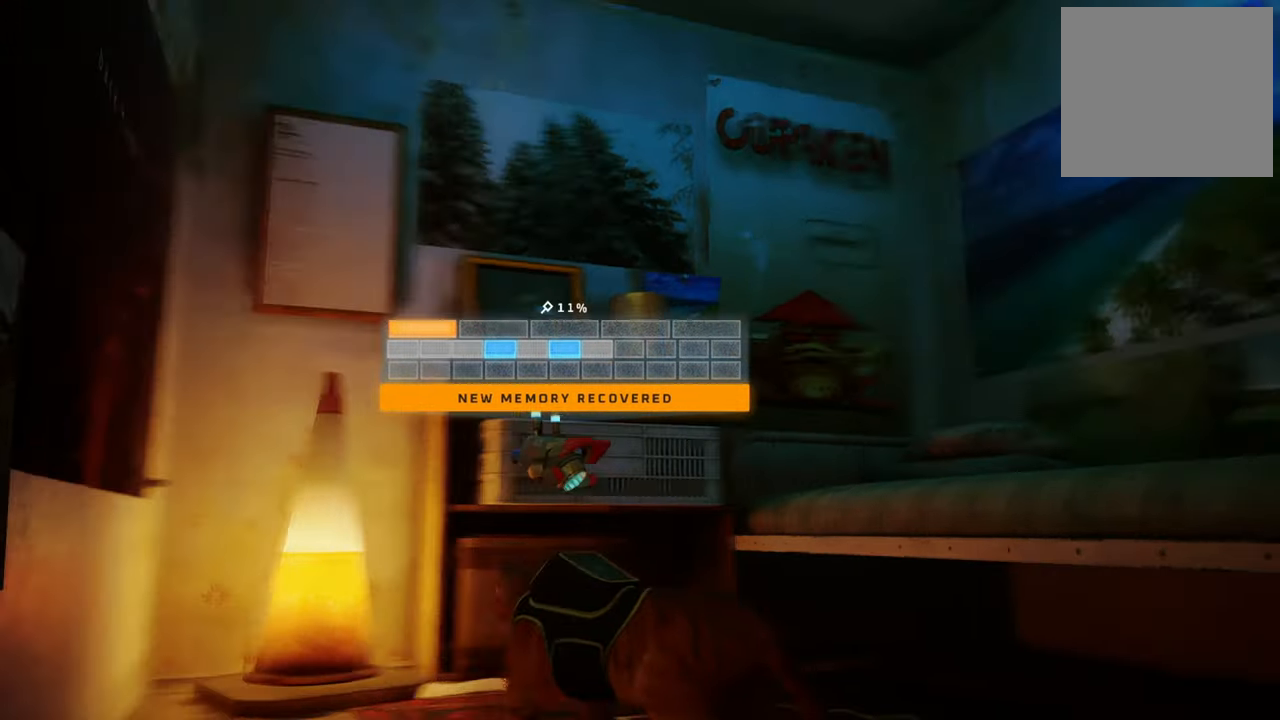
{"buttons": [], "left_stick": "up", "right_stick": "center", "events": [[80, "right_stick", "center"]]}
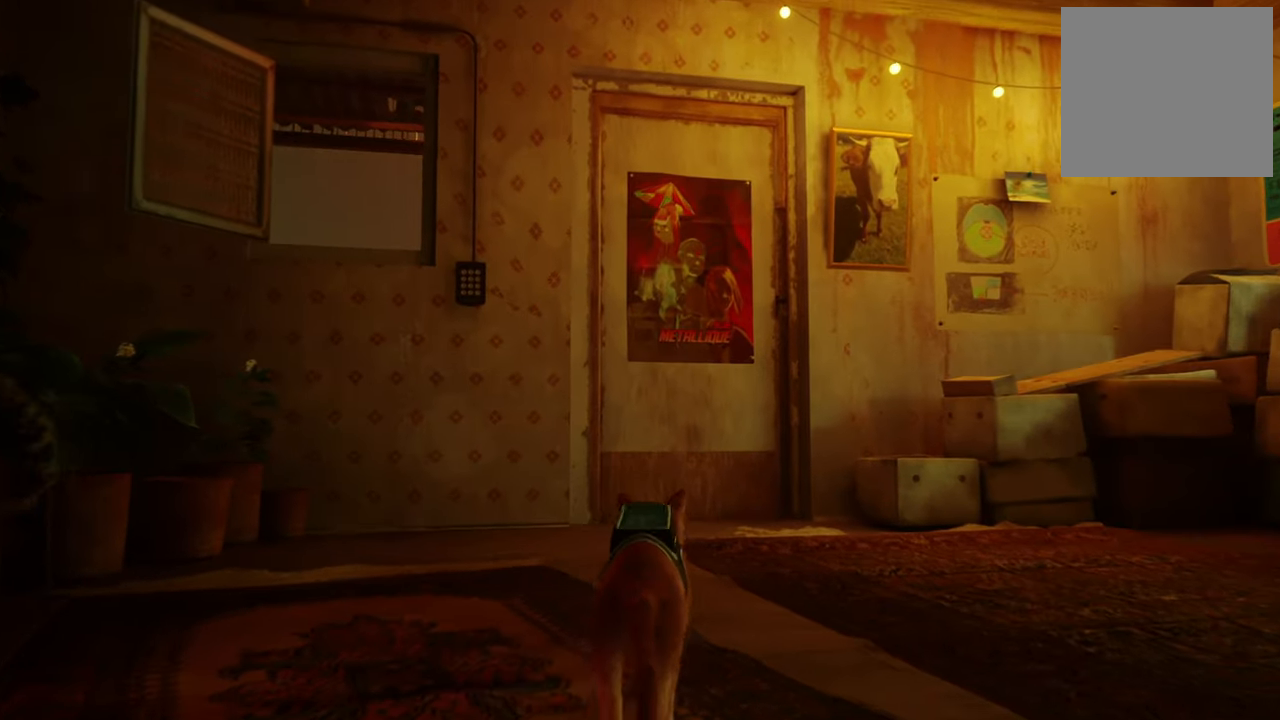
{"buttons": [], "left_stick": "up", "right_stick": "center", "events": [[40, "right_stick", "left"], [260, "right_stick", "center"]]}
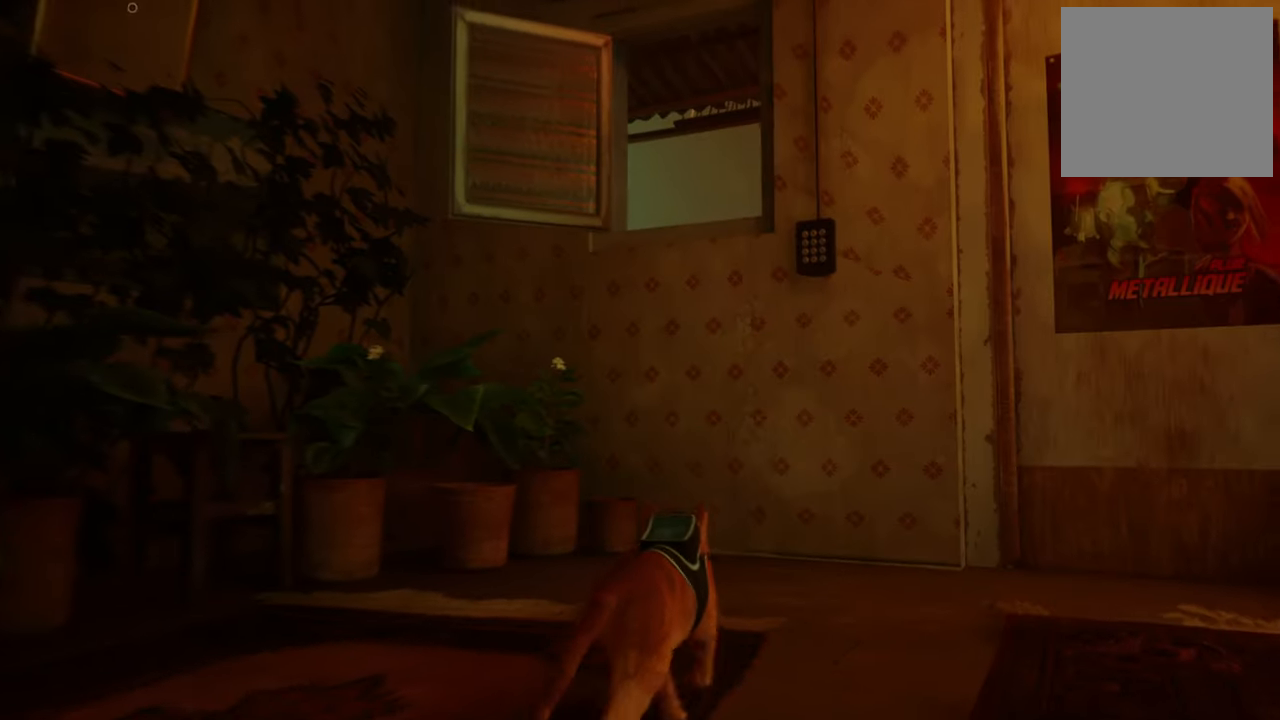
{"buttons": [], "left_stick": "up", "right_stick": "center", "events": []}
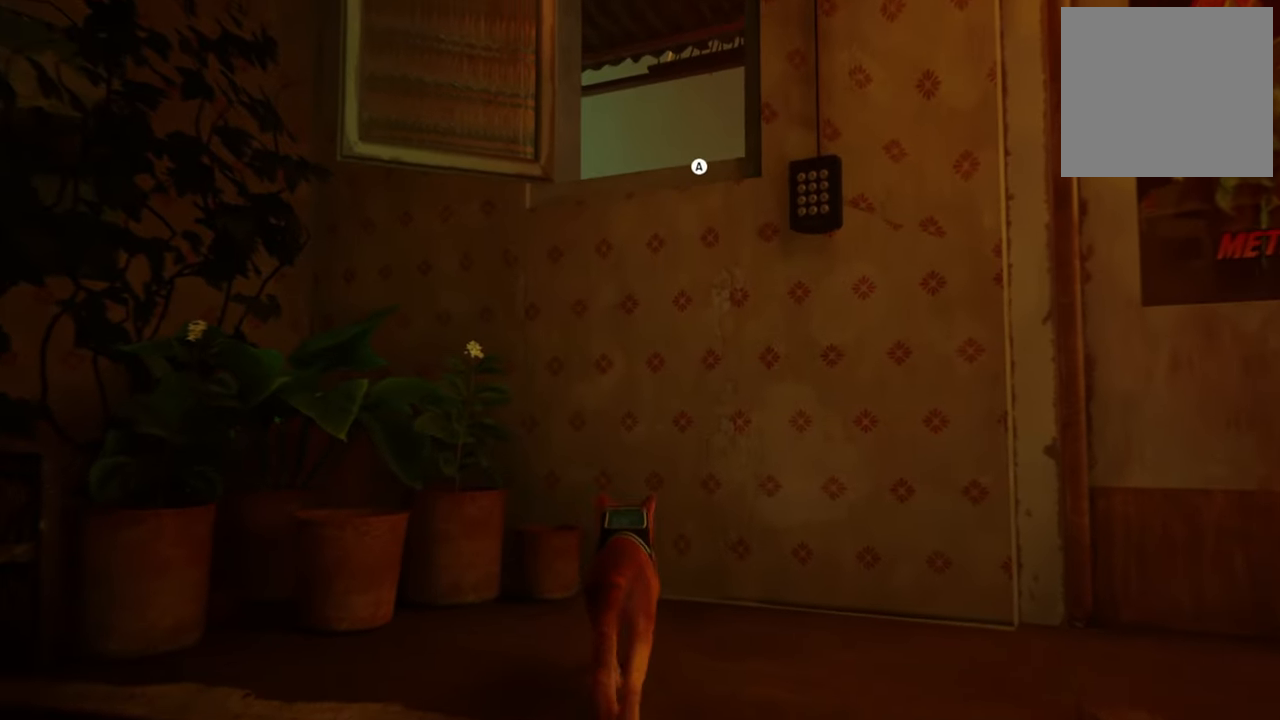
{"buttons": [], "left_stick": "up", "right_stick": "center", "events": [[80, "A", "down"], [240, "A", "up"]]}
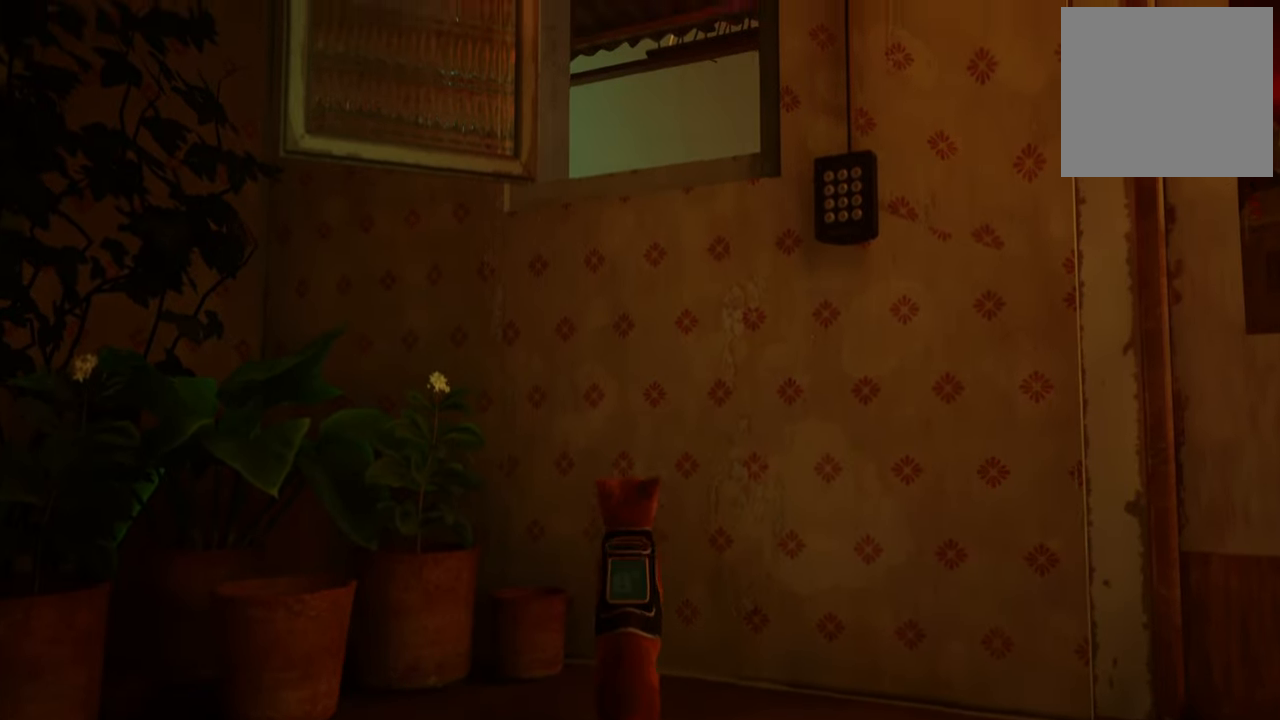
{"buttons": [], "left_stick": "up", "right_stick": "down-right", "events": [[440, "right_stick", "down-right"]]}
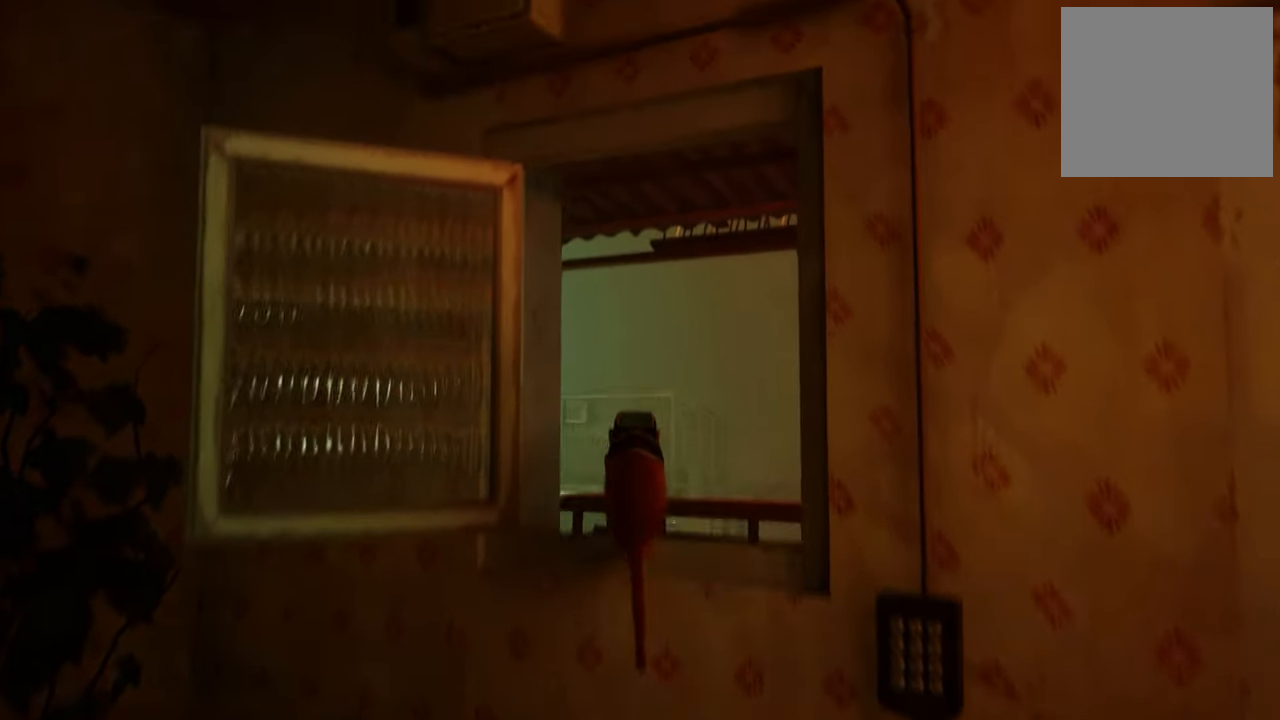
{"buttons": ["A"], "left_stick": "center", "right_stick": "center", "events": [[240, "right_stick", "center"], [380, "left_stick", "center"], [440, "A", "down"]]}
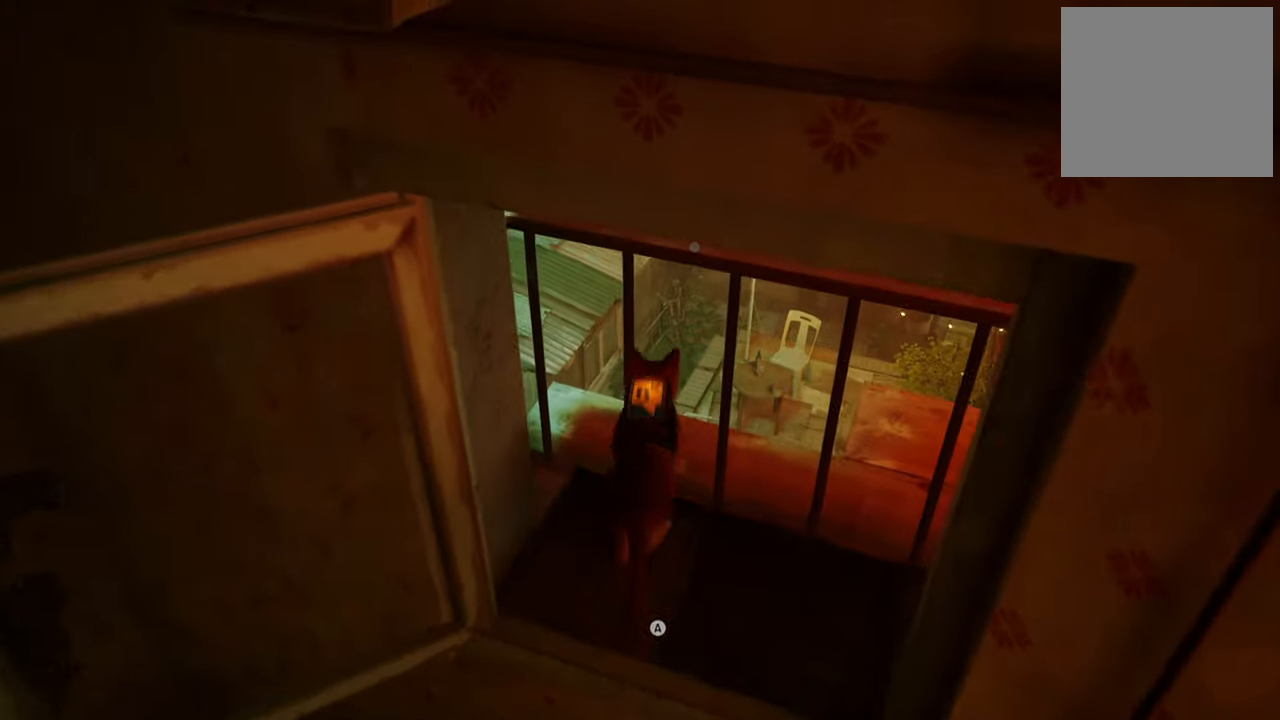
{"buttons": [], "left_stick": "up", "right_stick": "center", "events": [[120, "A", "up"], [220, "left_stick", "up"]]}
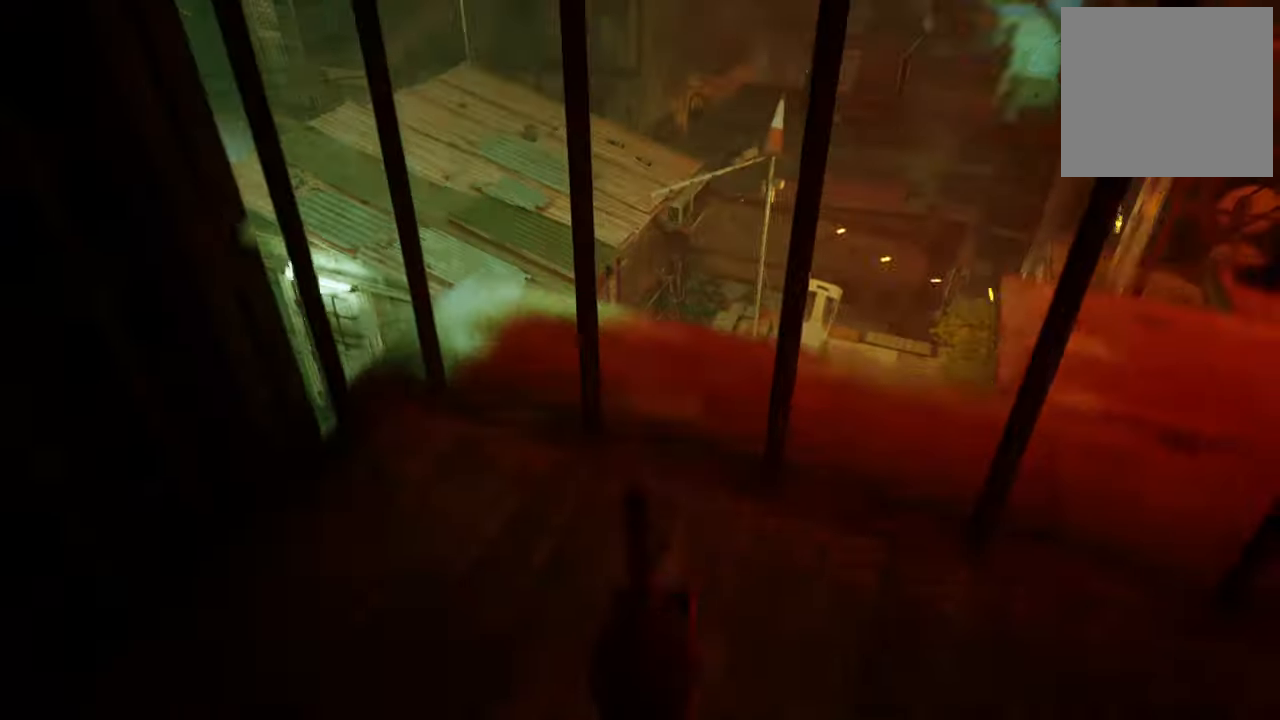
{"buttons": [], "left_stick": "up", "right_stick": "center", "events": []}
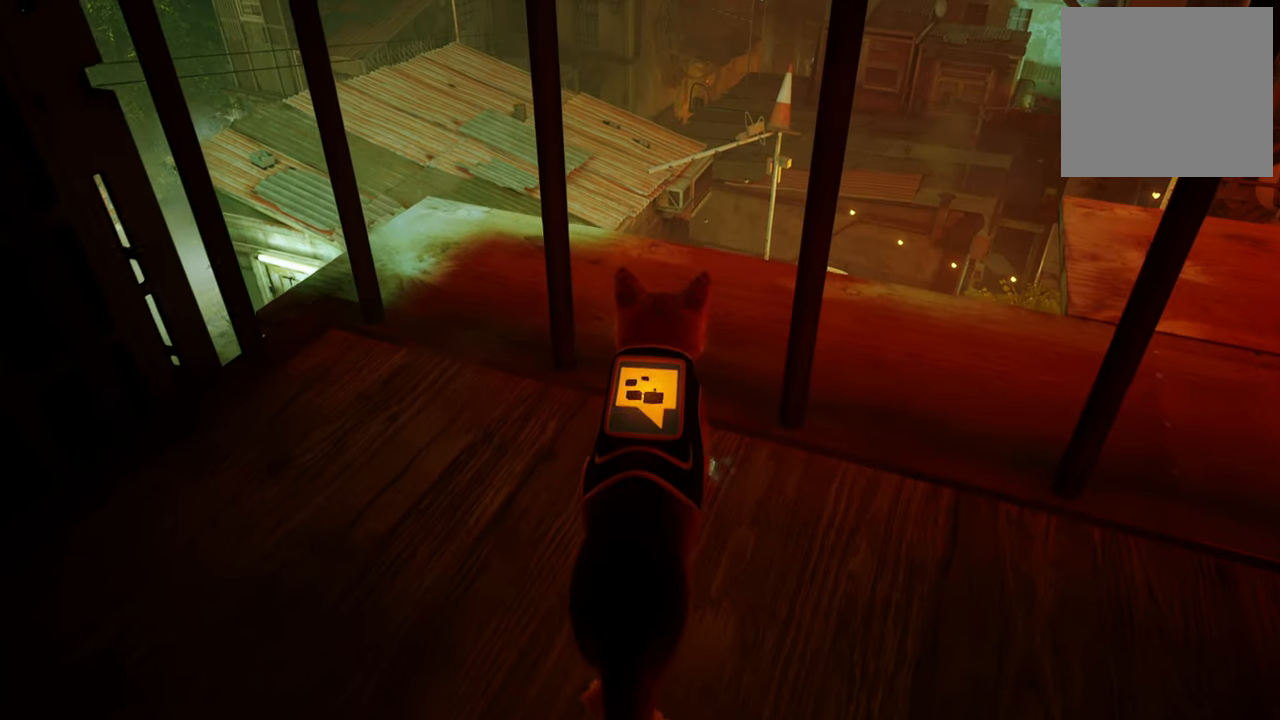
{"buttons": [], "left_stick": "up", "right_stick": "right", "events": [[300, "right_stick", "right"]]}
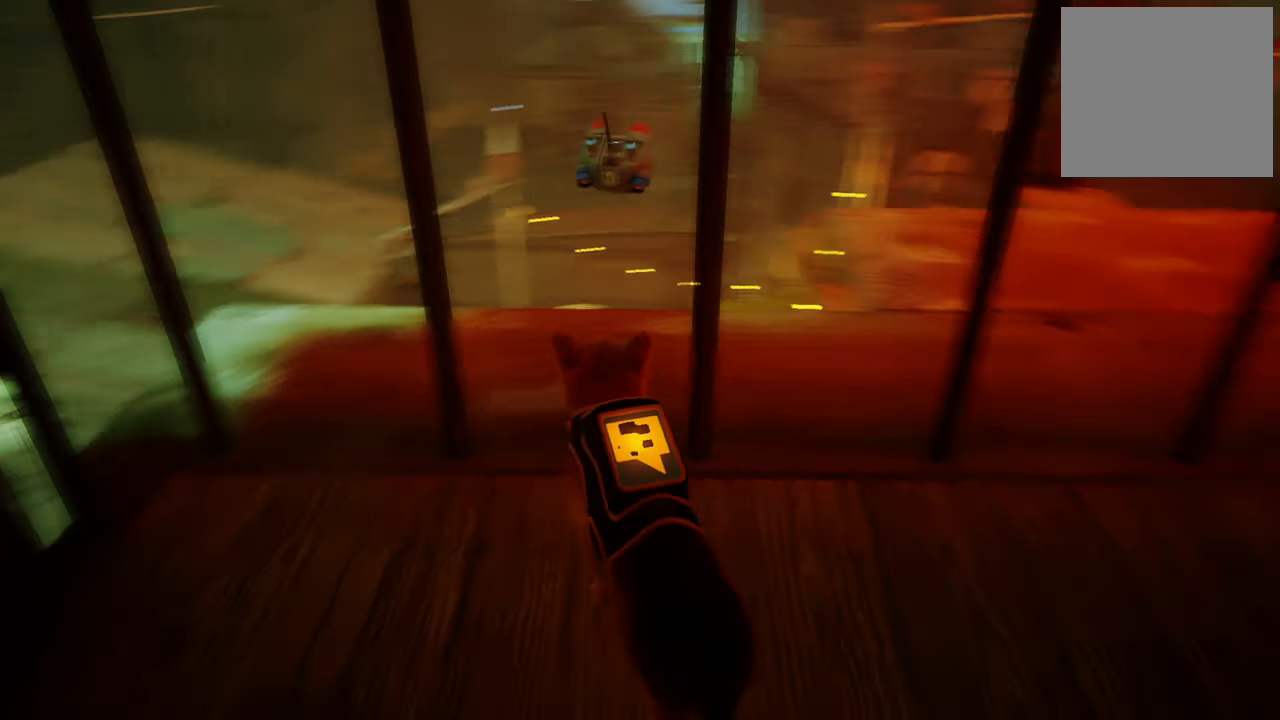
{"buttons": [], "left_stick": "center", "right_stick": "center", "events": [[60, "right_stick", "center"], [440, "left_stick", "center"]]}
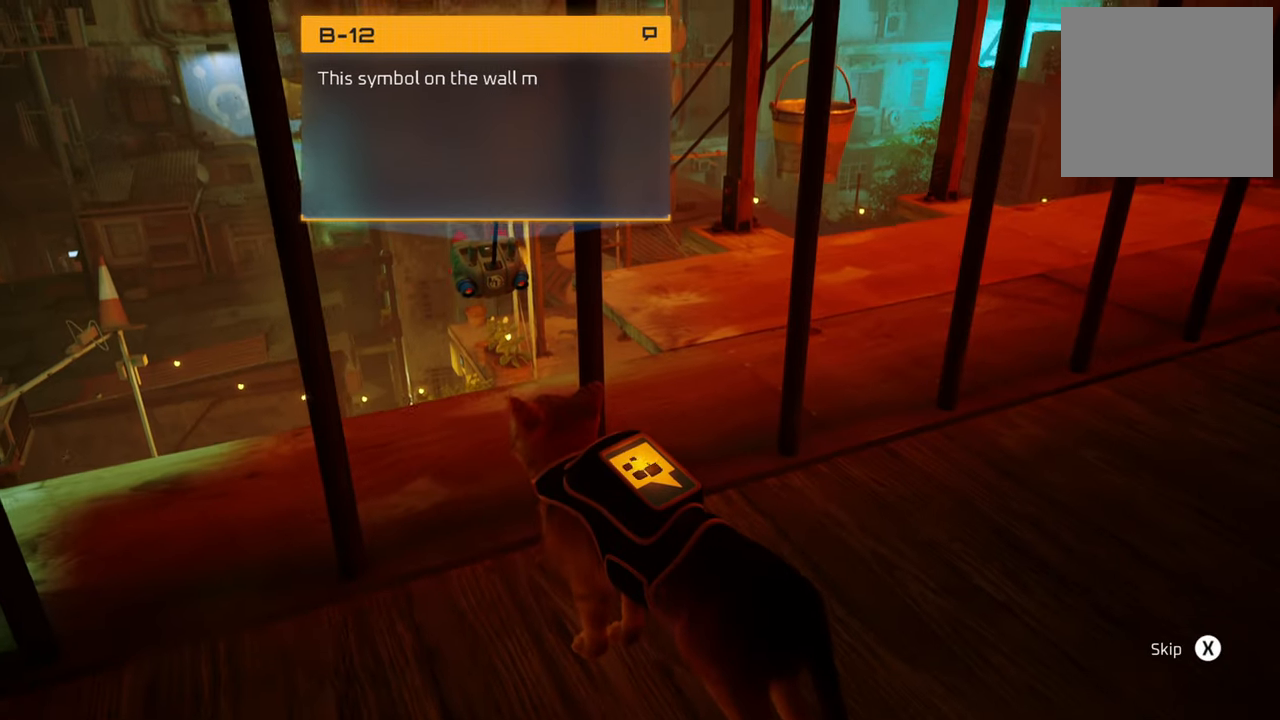
{"buttons": [], "left_stick": "center", "right_stick": "left", "events": [[340, "right_stick", "left"]]}
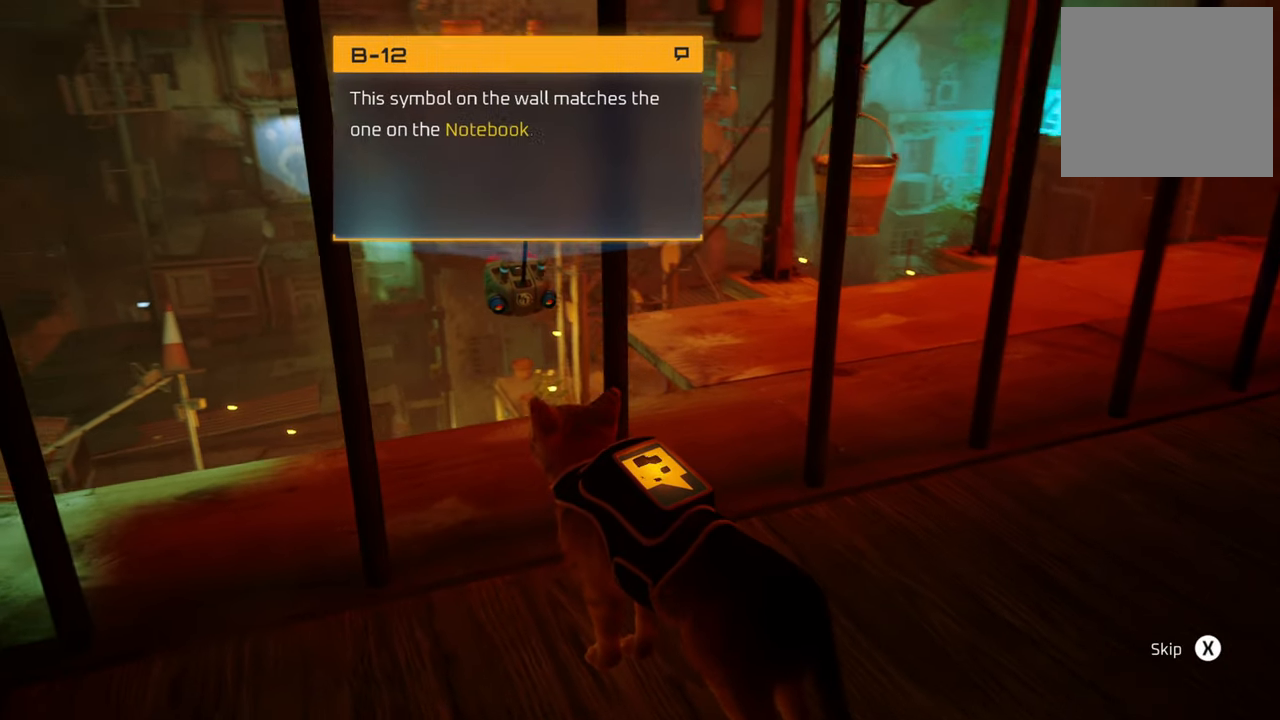
{"buttons": [], "left_stick": "center", "right_stick": "center", "events": [[40, "right_stick", "center"]]}
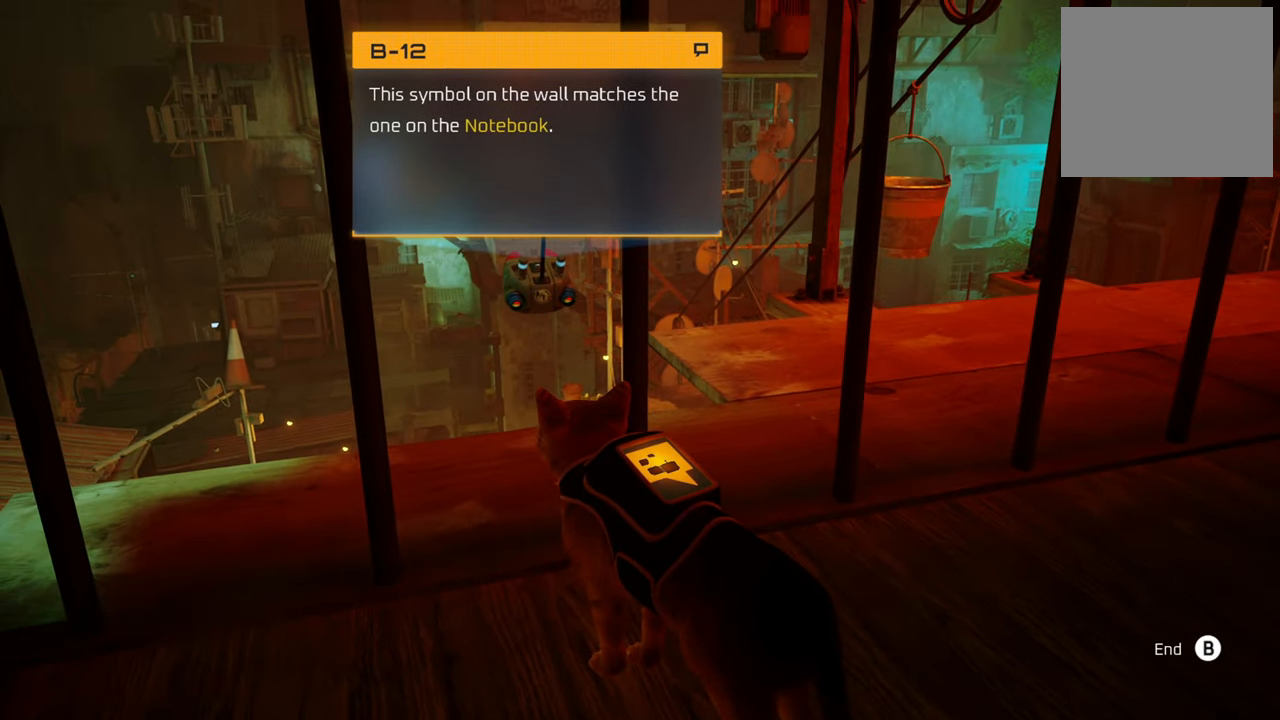
{"buttons": [], "left_stick": "center", "right_stick": "center", "events": [[40, "right_stick", "left"], [260, "right_stick", "center"]]}
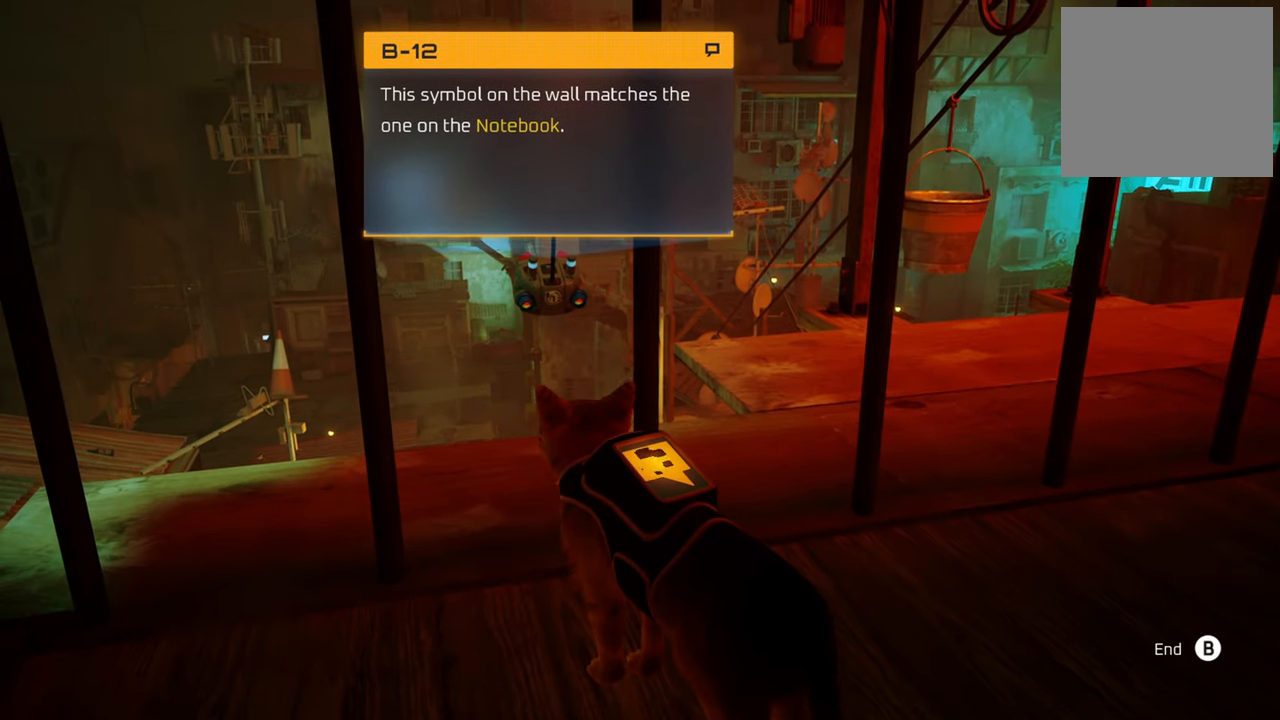
{"buttons": [], "left_stick": "center", "right_stick": "center", "events": []}
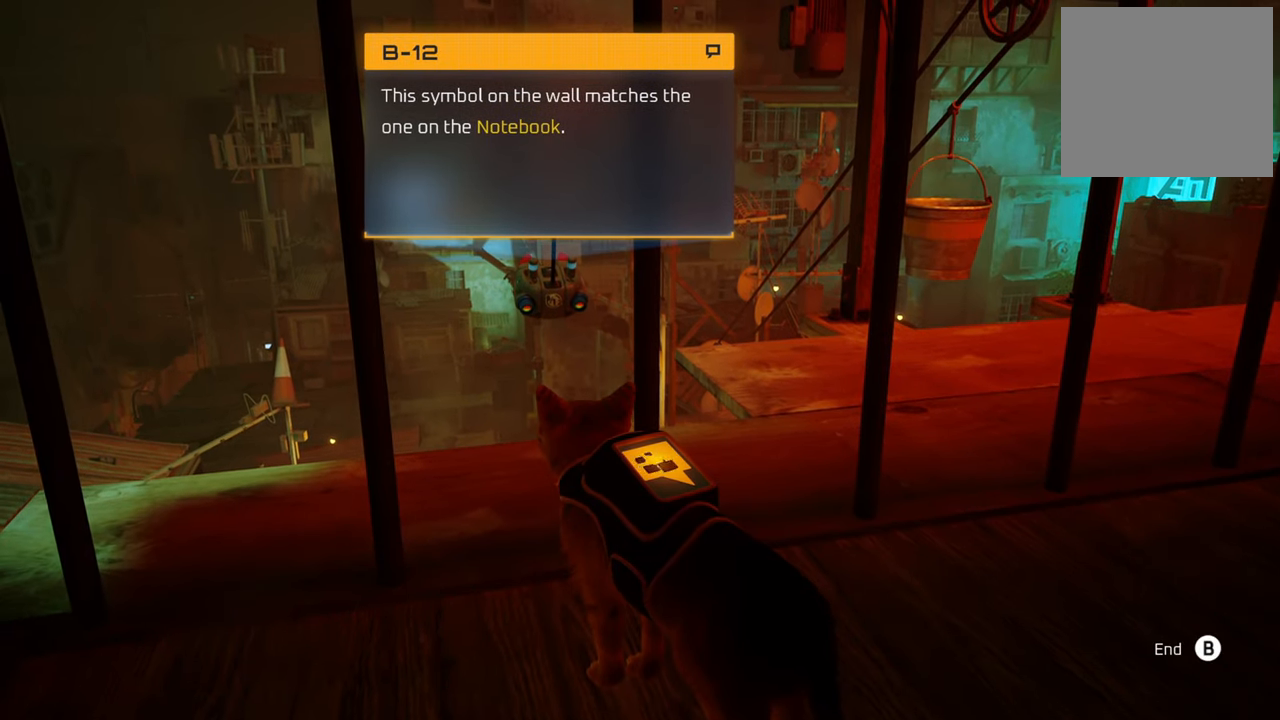
{"buttons": [], "left_stick": "center", "right_stick": "center", "events": [[260, "right_stick", "left"], [460, "right_stick", "center"]]}
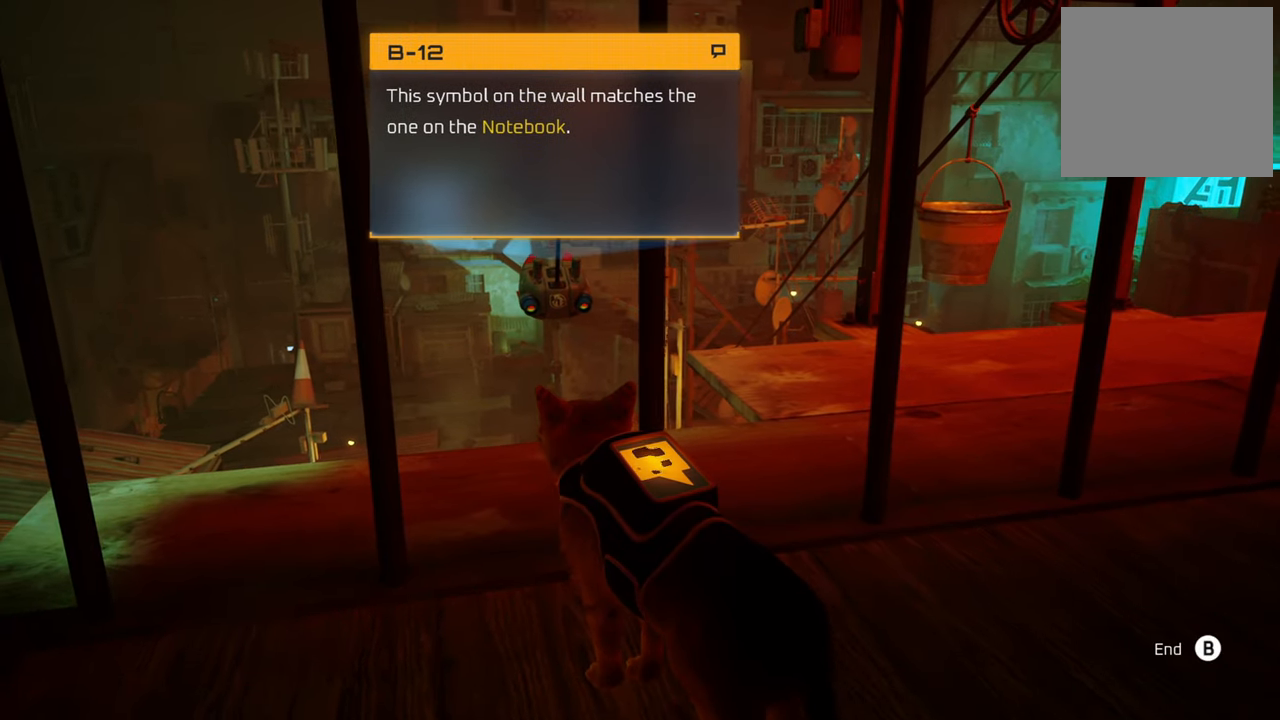
{"buttons": [], "left_stick": "center", "right_stick": "center", "events": []}
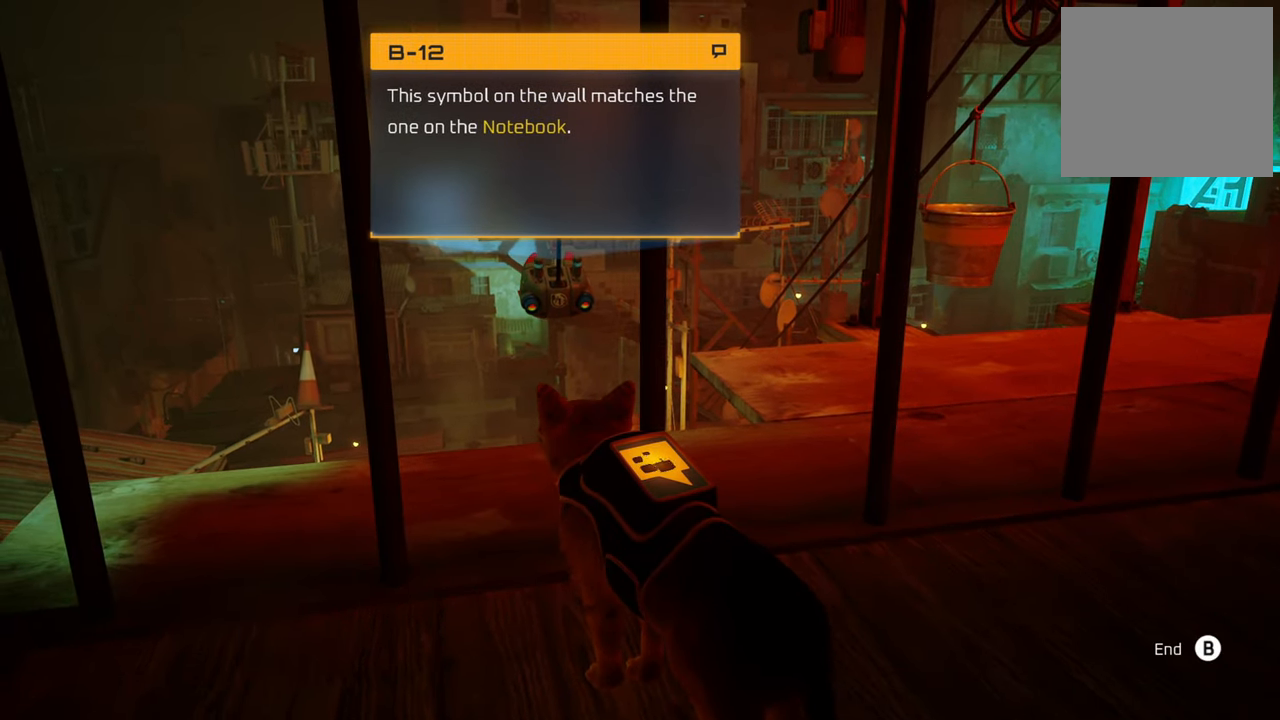
{"buttons": [], "left_stick": "center", "right_stick": "center", "events": []}
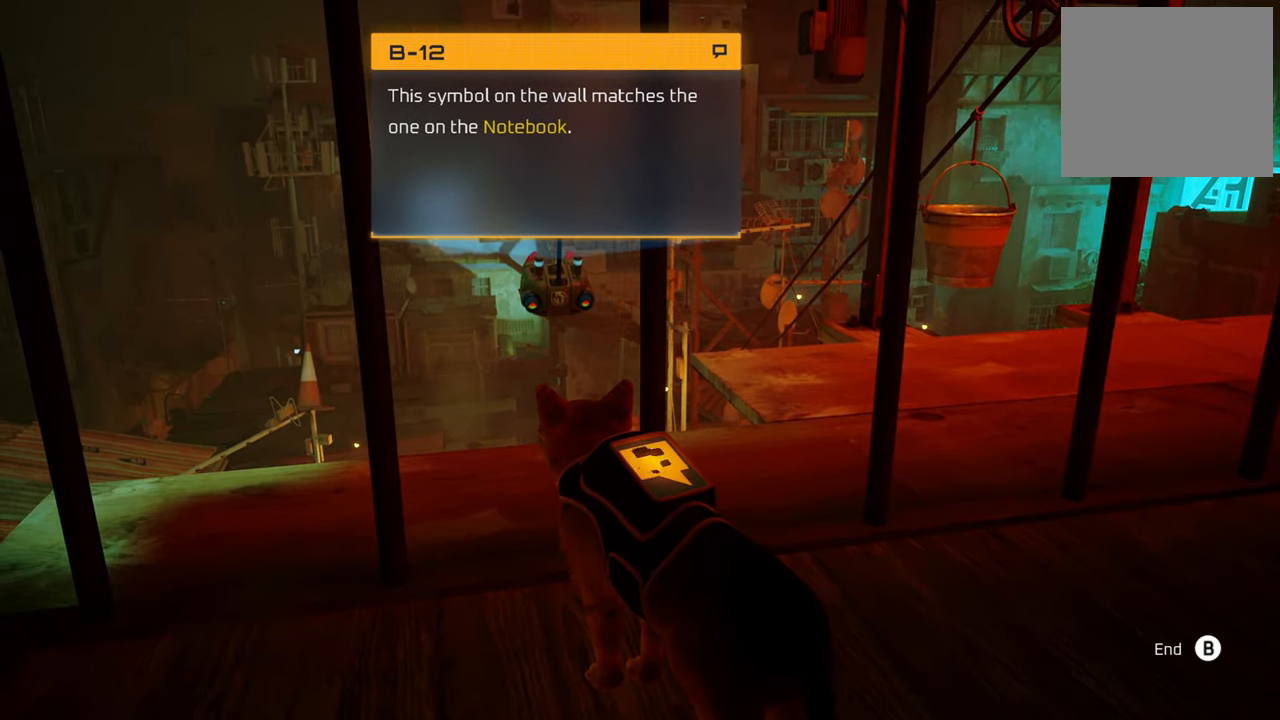
{"buttons": [], "left_stick": "center", "right_stick": "center", "events": []}
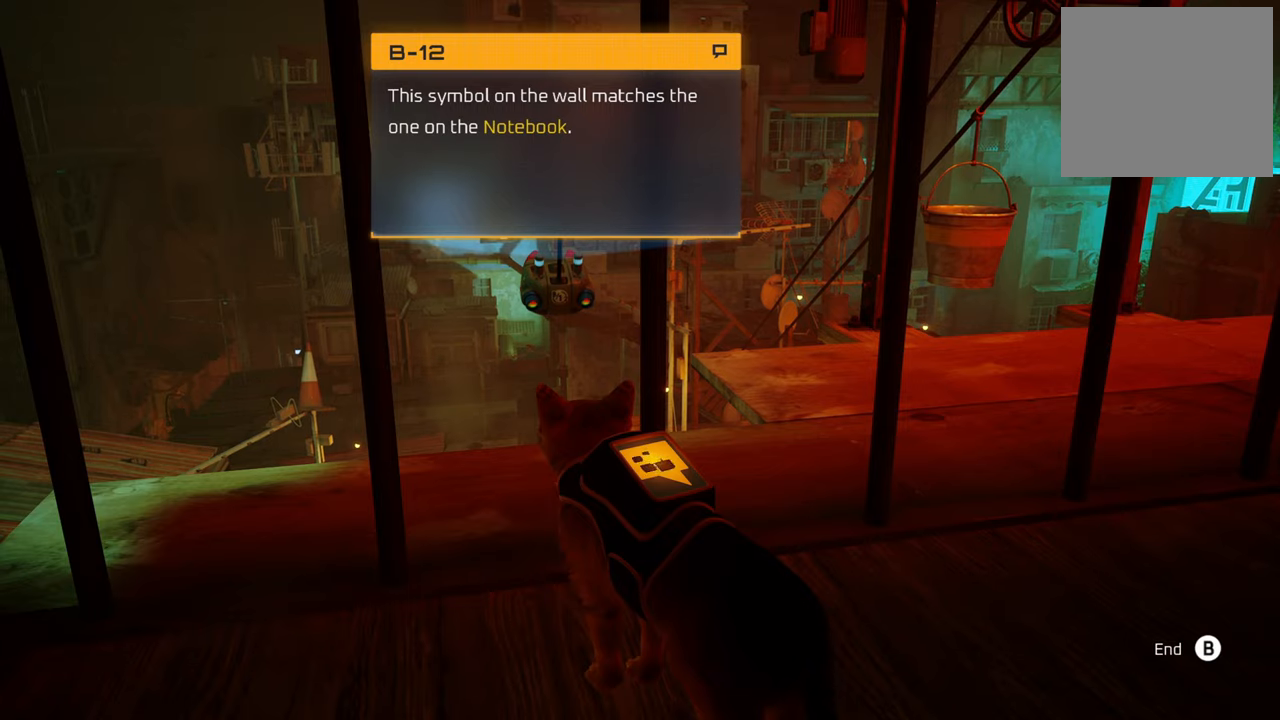
{"buttons": [], "left_stick": "center", "right_stick": "center", "events": []}
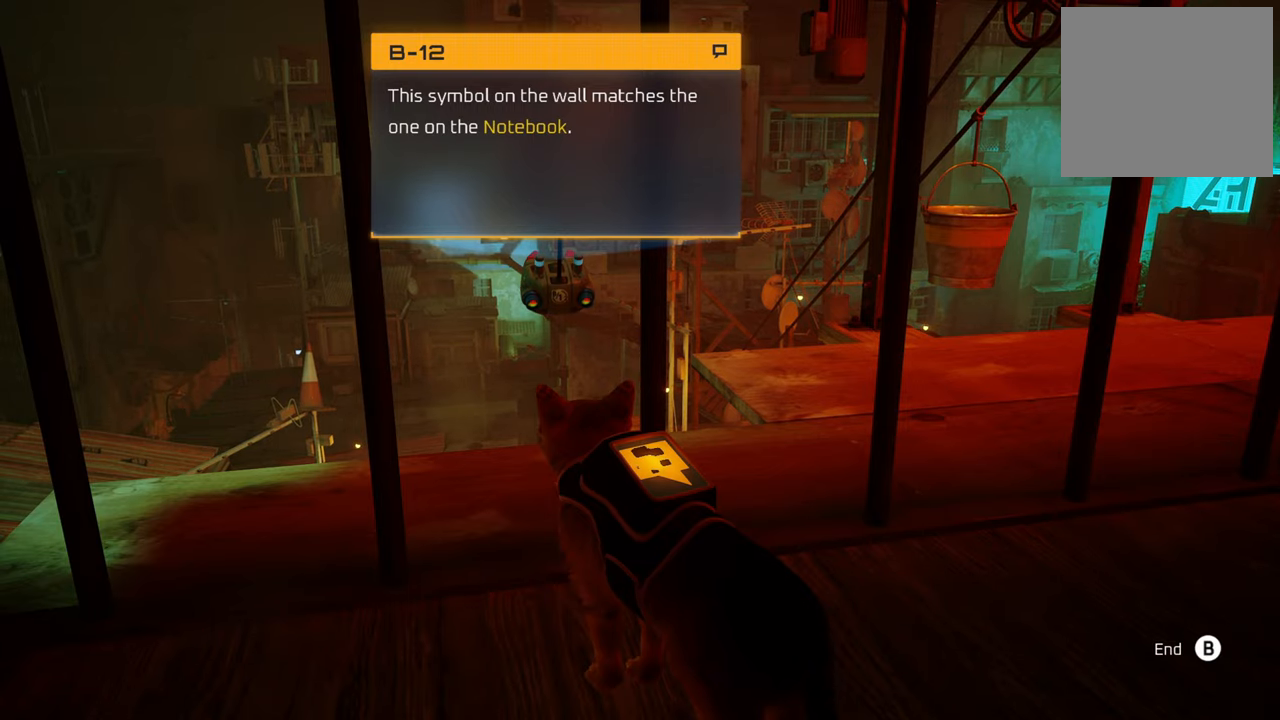
{"buttons": [], "left_stick": "center", "right_stick": "center", "events": [[120, "B", "down"], [260, "B", "up"]]}